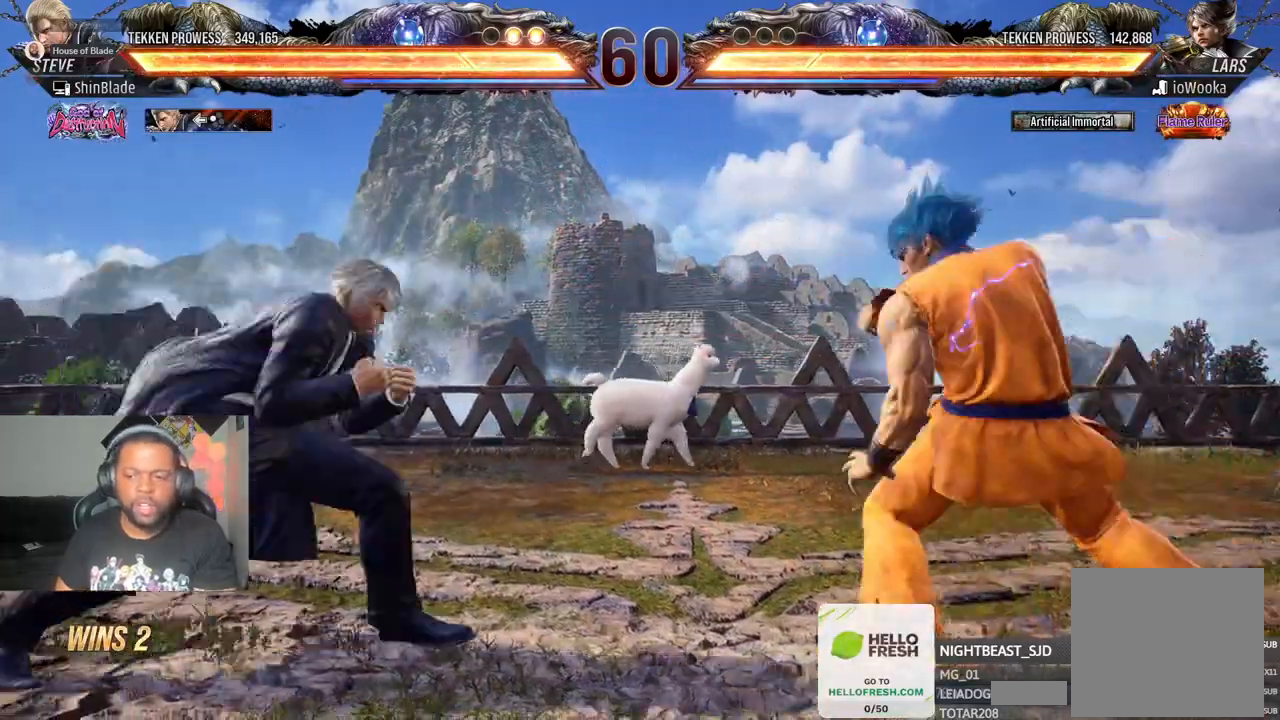
Gameplay with a controller (PlayStation layout); each line is a JSON object with the inputs held at the frame after it (dt_ms = milliseconds from this image to that frame). "events" lists button and stick changes between this image and that frame as [ms after this image, input, new state], when the widget could be followed in between.
{"dt_ms": 500, "buttons": ["SQUARE", "DPAD_LEFT"], "left_stick": "center", "right_stick": "center"}
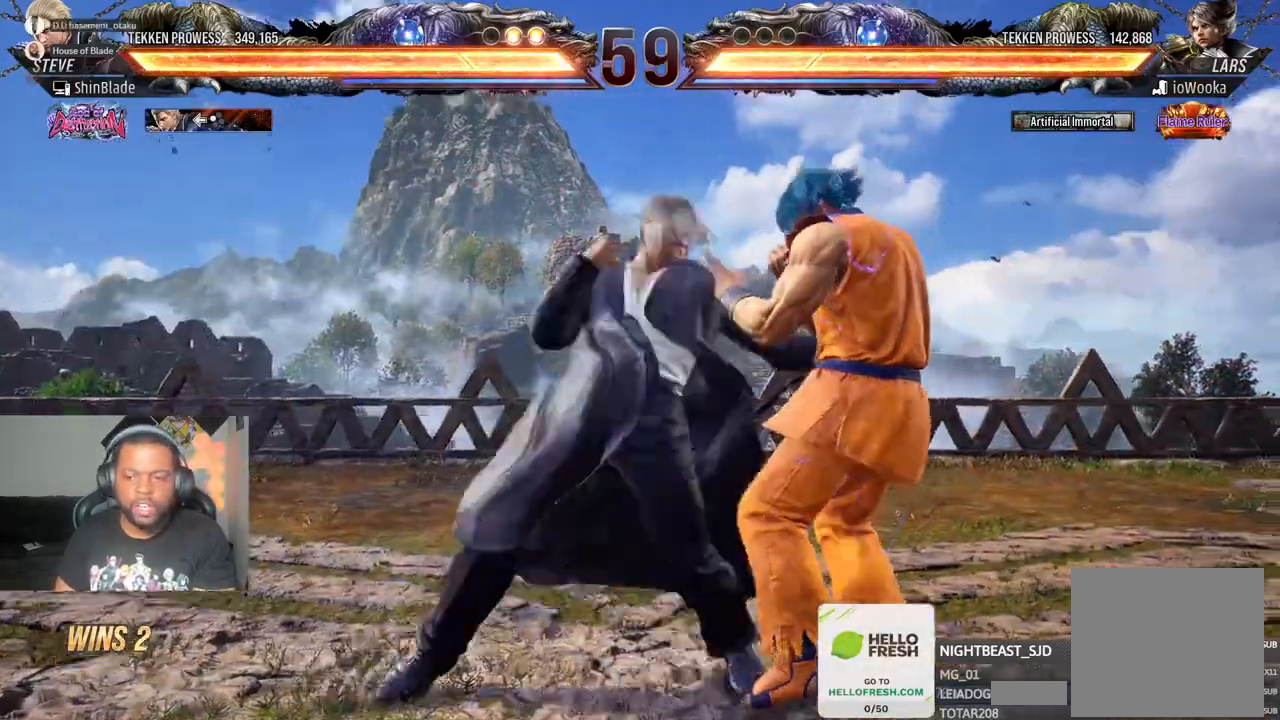
{"dt_ms": 500, "buttons": ["DPAD_LEFT"], "left_stick": "center", "right_stick": "center"}
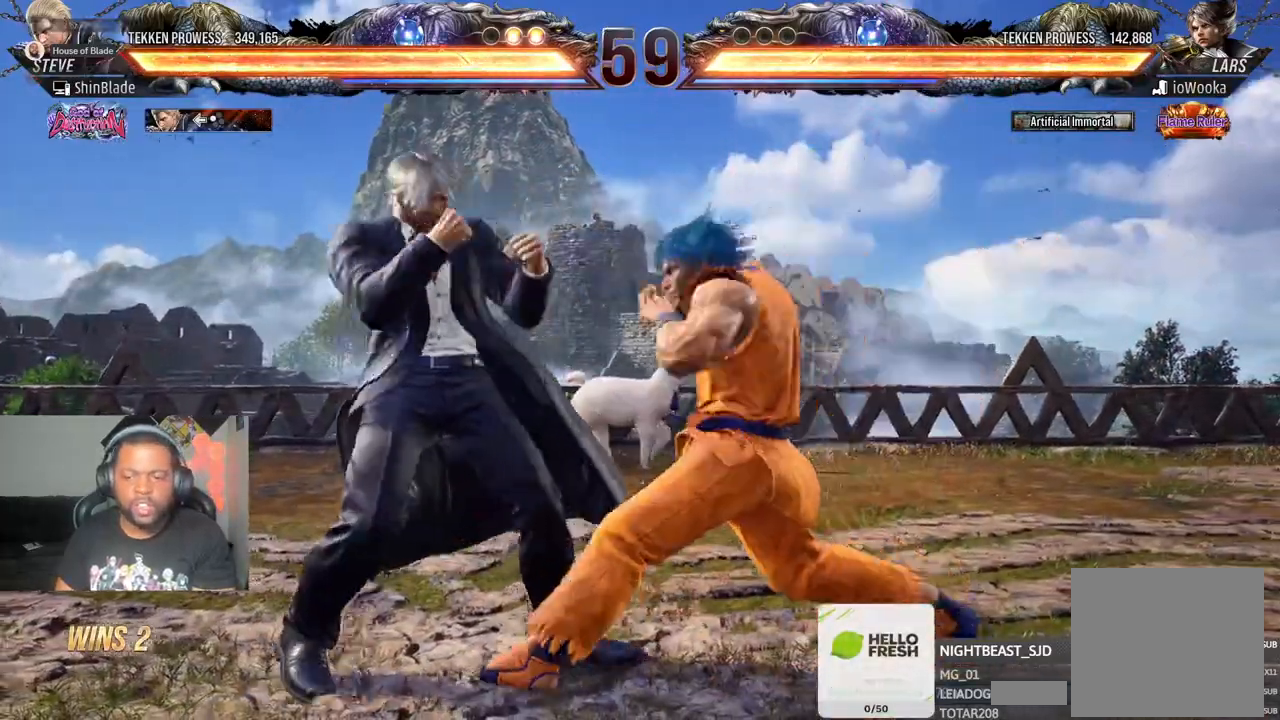
{"dt_ms": 1000, "buttons": ["DPAD_LEFT"], "left_stick": "center", "right_stick": "center", "events": [[183, "DPAD_DOWN", "down"], [317, "DPAD_DOWN", "up"], [333, "DPAD_LEFT", "up"], [400, "DPAD_LEFT", "down"], [700, "CIRCLE", "down"], [700, "CROSS", "down"], [817, "CIRCLE", "up"], [817, "CROSS", "up"]]}
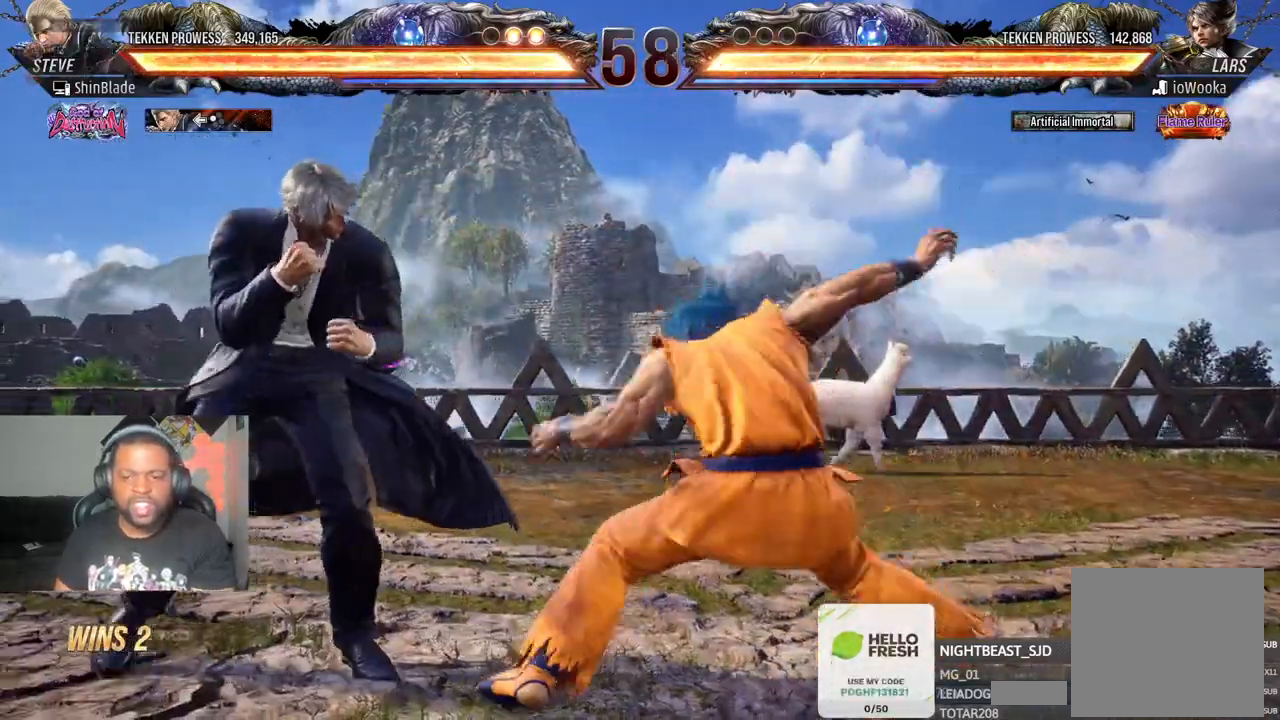
{"dt_ms": 500, "buttons": ["DPAD_LEFT"], "left_stick": "center", "right_stick": "center", "events": [[50, "TRIANGLE", "down"], [167, "TRIANGLE", "up"], [250, "TRIANGLE", "down"], [350, "SQUARE", "down"], [350, "TRIANGLE", "up"], [450, "SQUARE", "up"]]}
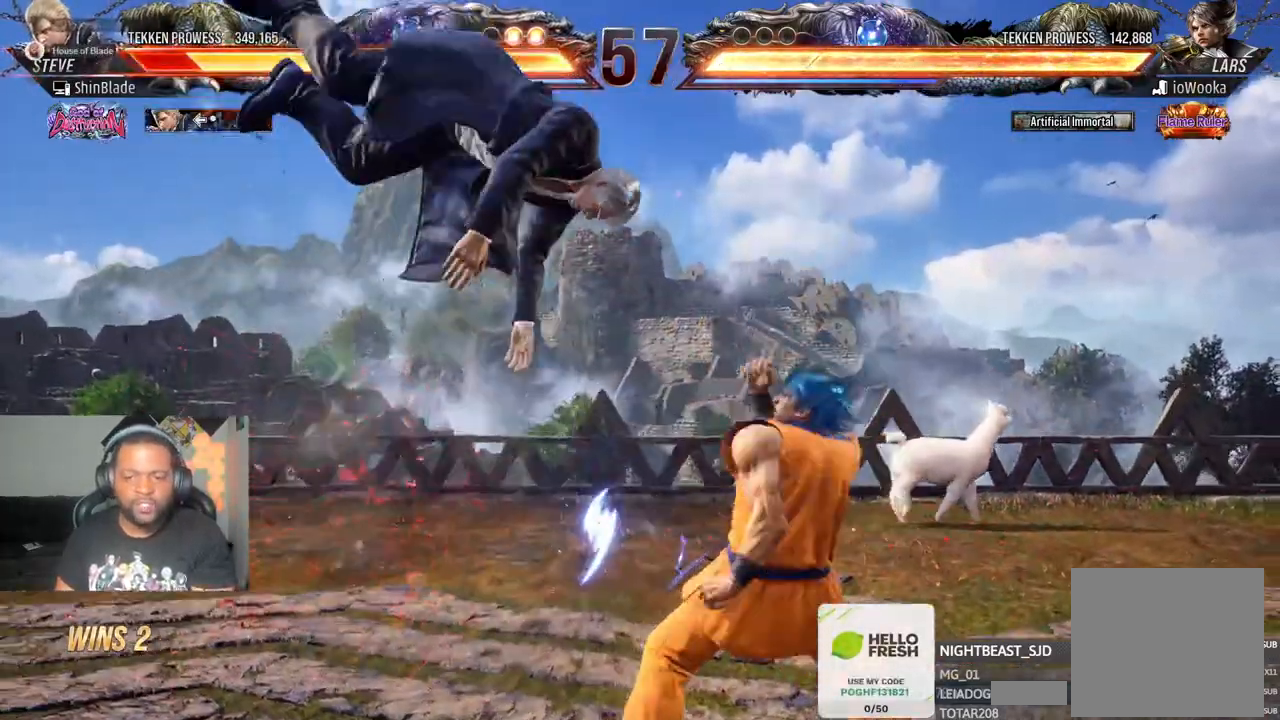
{"dt_ms": 1000, "buttons": ["CROSS", "DPAD_RIGHT"], "left_stick": "center", "right_stick": "center"}
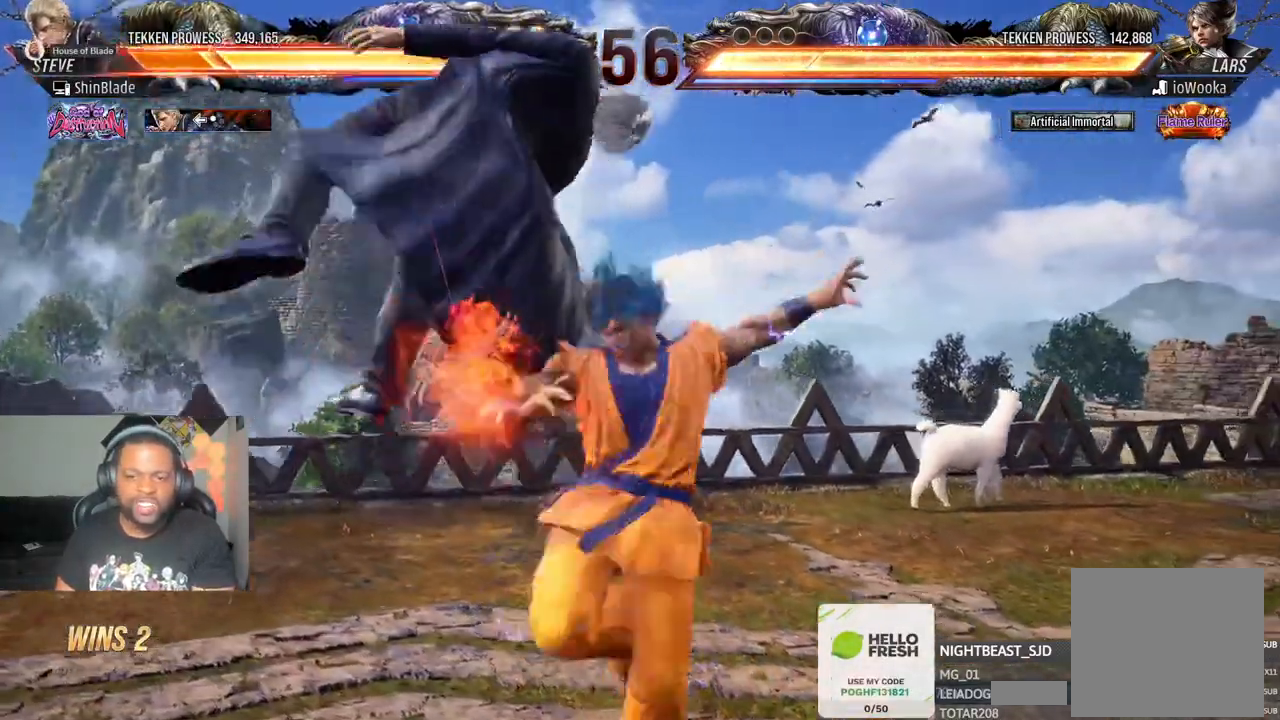
{"dt_ms": 500, "buttons": ["CROSS", "DPAD_LEFT"], "left_stick": "center", "right_stick": "center"}
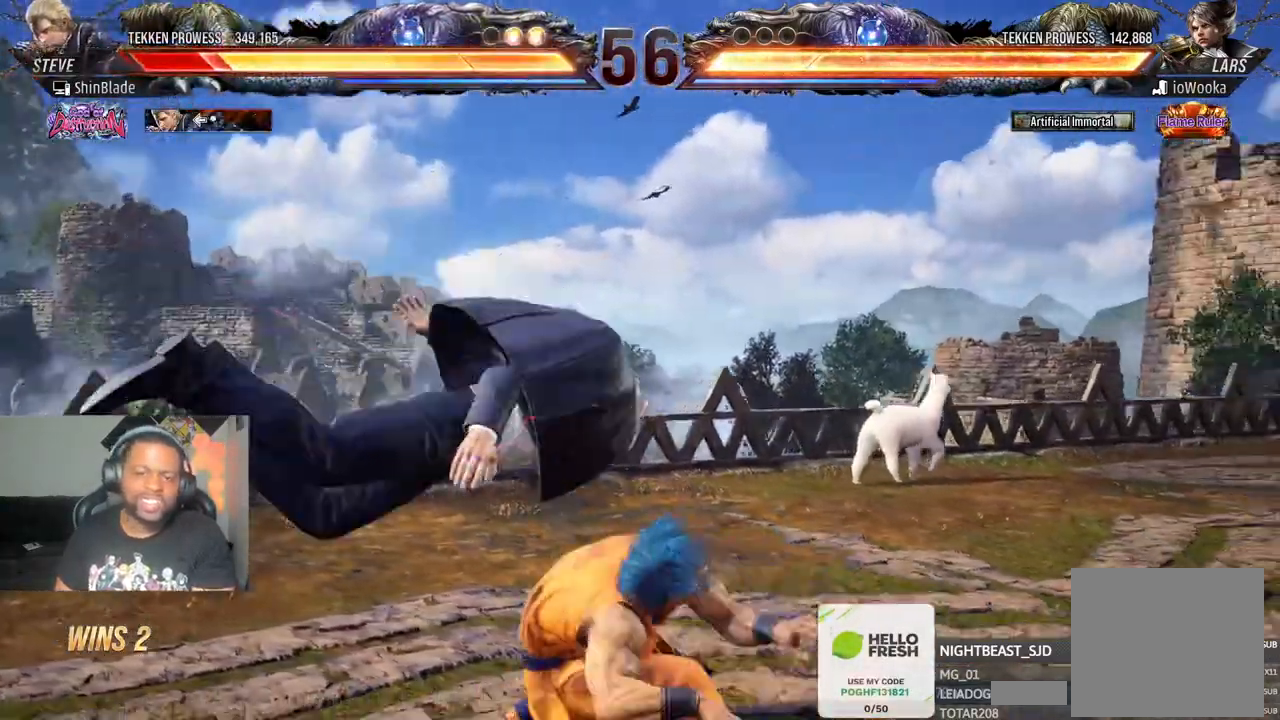
{"dt_ms": 1000, "buttons": ["DPAD_DOWN", "DPAD_LEFT"], "left_stick": "center", "right_stick": "center", "events": [[83, "CROSS", "up"], [133, "CROSS", "down"], [217, "DPAD_DOWN", "down"], [217, "DPAD_LEFT", "up"], [267, "CROSS", "up"], [283, "DPAD_DOWN", "up"], [333, "CROSS", "down"], [350, "DPAD_DOWN", "down"], [383, "DPAD_RIGHT", "down"], [433, "CROSS", "up"], [483, "DPAD_RIGHT", "up"], [500, "DPAD_LEFT", "down"], [533, "CROSS", "down"], [533, "DPAD_DOWN", "up"], [550, "DPAD_DOWN", "down"], [583, "CROSS", "up"], [683, "CROSS", "down"], [783, "CROSS", "up"], [833, "CROSS", "down"], [933, "CROSS", "up"], [933, "DPAD_DOWN", "up"], [983, "DPAD_DOWN", "down"]]}
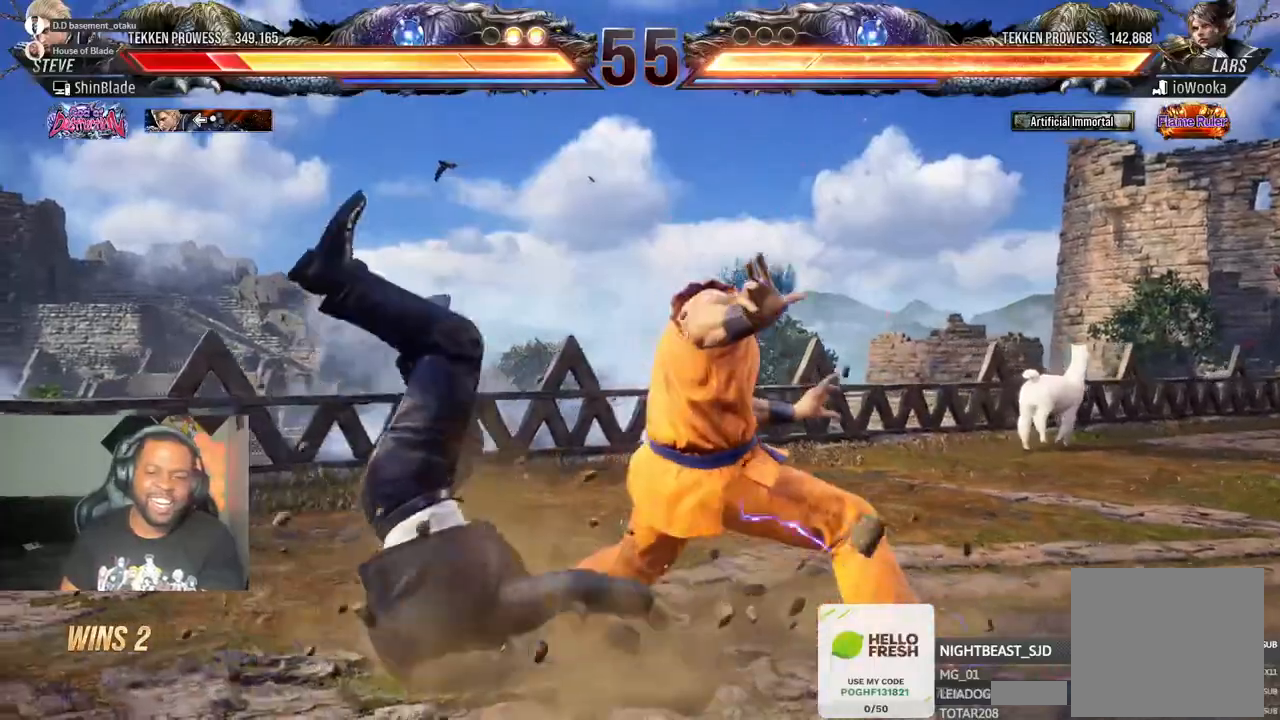
{"dt_ms": 500, "buttons": ["DPAD_DOWN", "DPAD_RIGHT"], "left_stick": "center", "right_stick": "center", "events": [[33, "CROSS", "down"], [133, "CROSS", "up"], [200, "CROSS", "down"], [200, "DPAD_LEFT", "up"], [300, "CROSS", "up"], [350, "DPAD_LEFT", "down"], [383, "CROSS", "down"], [400, "DPAD_LEFT", "up"], [433, "DPAD_RIGHT", "down"], [500, "CROSS", "up"]]}
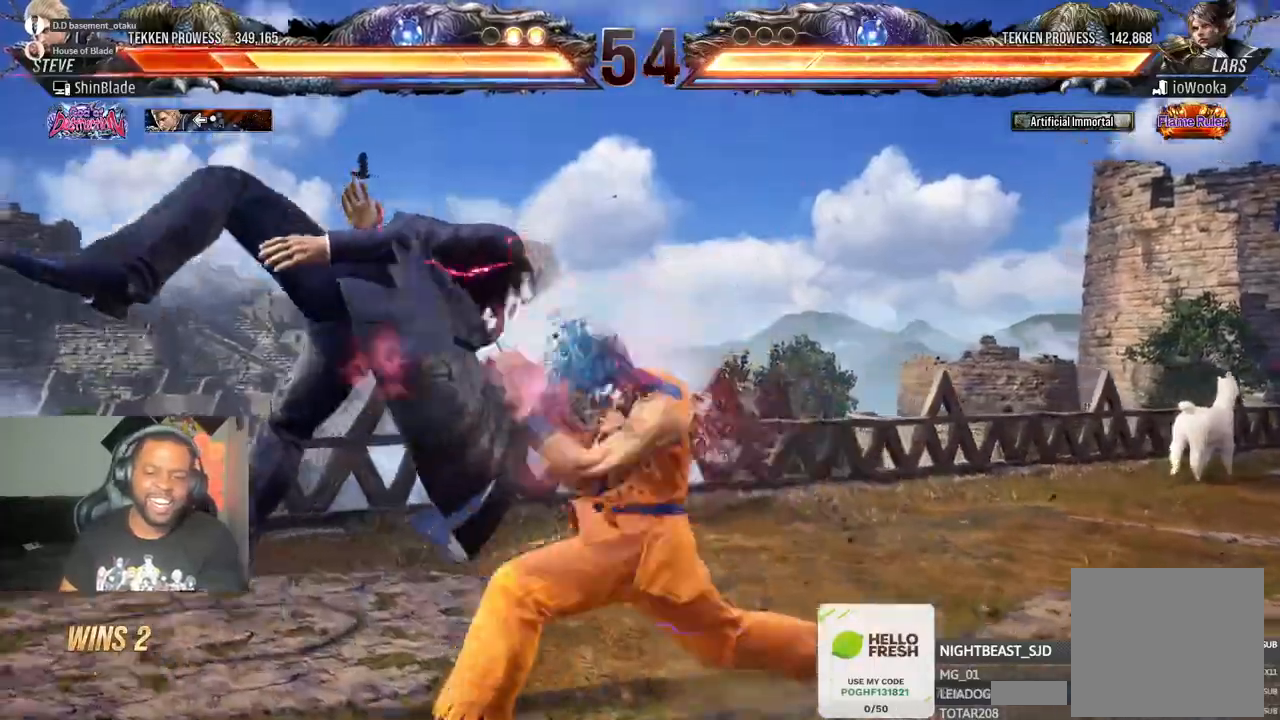
{"dt_ms": 500, "buttons": ["CROSS", "DPAD_LEFT"], "left_stick": "center", "right_stick": "center"}
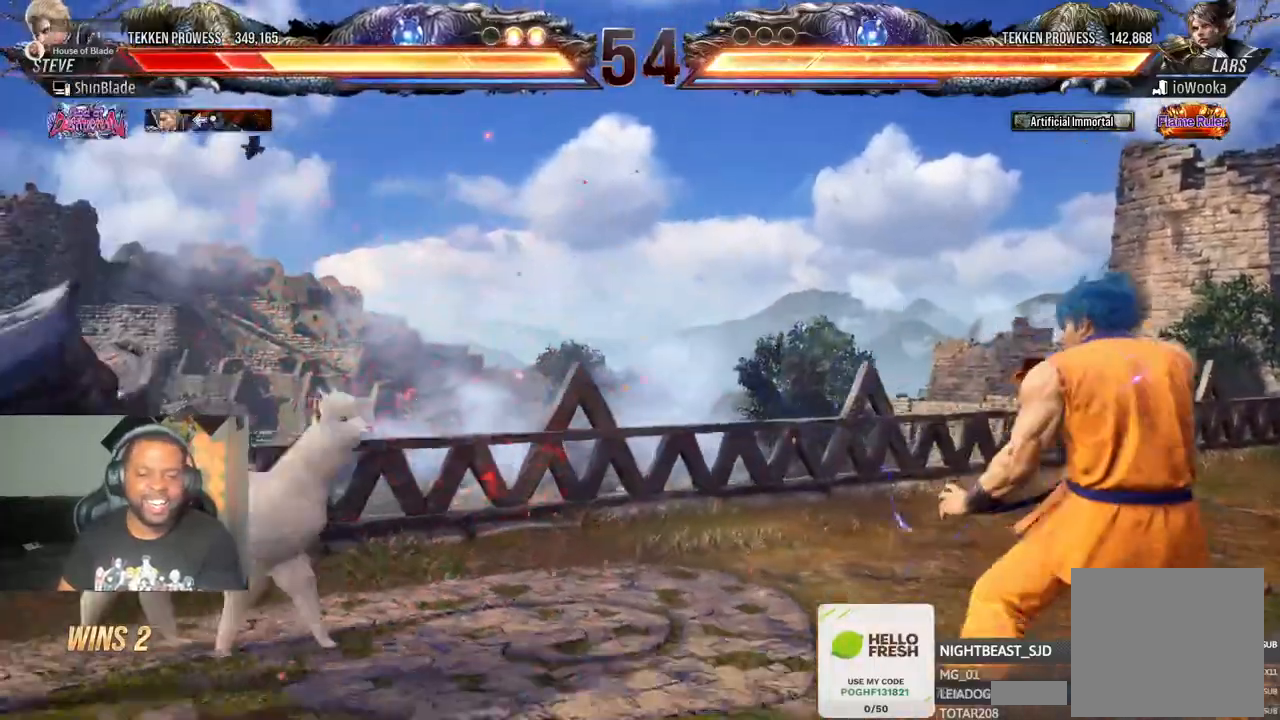
{"dt_ms": 1000, "buttons": ["DPAD_LEFT"], "left_stick": "center", "right_stick": "center"}
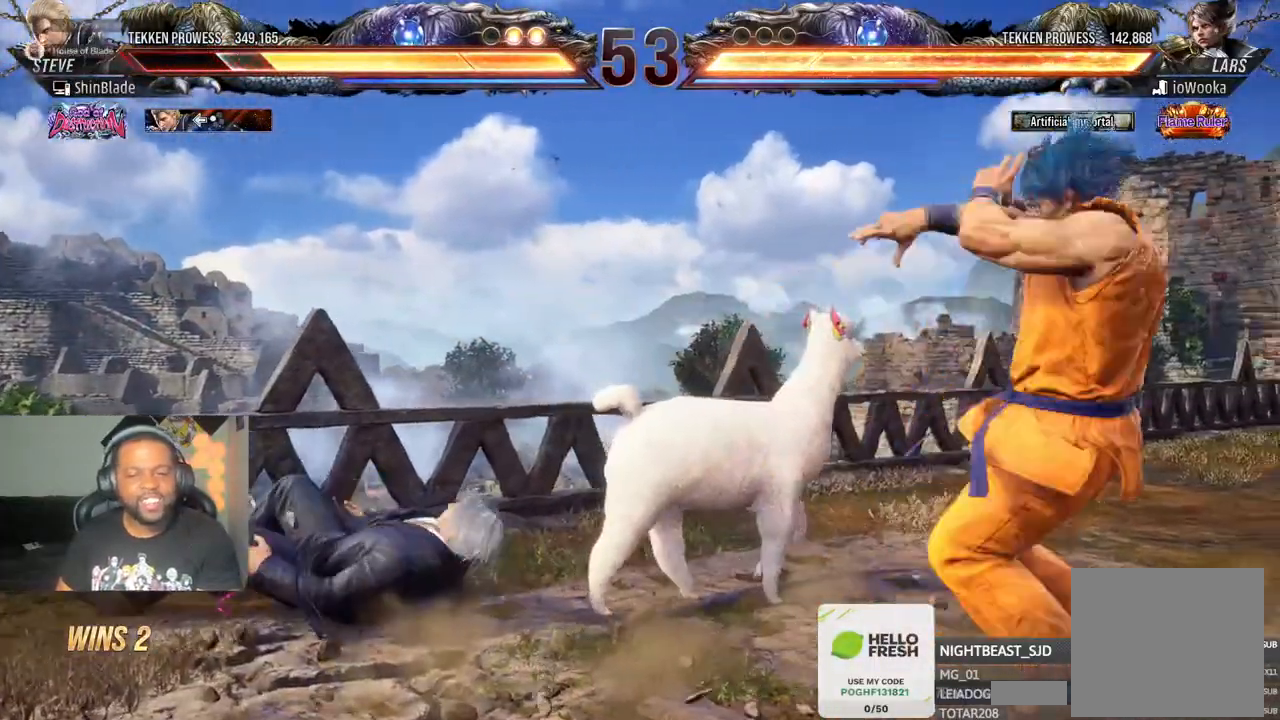
{"dt_ms": 500, "buttons": ["DPAD_LEFT"], "left_stick": "center", "right_stick": "center", "events": [[383, "DPAD_LEFT", "up"], [500, "DPAD_LEFT", "down"]]}
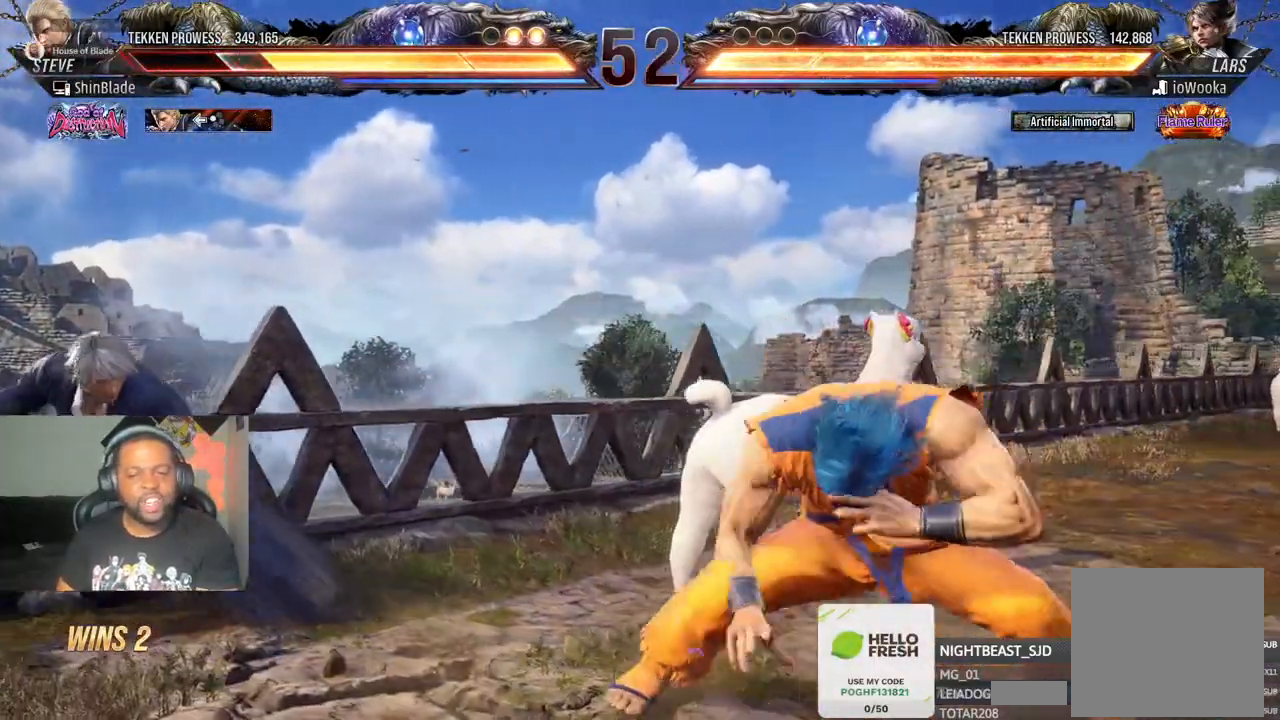
{"dt_ms": 1000, "buttons": ["DPAD_LEFT"], "left_stick": "center", "right_stick": "center"}
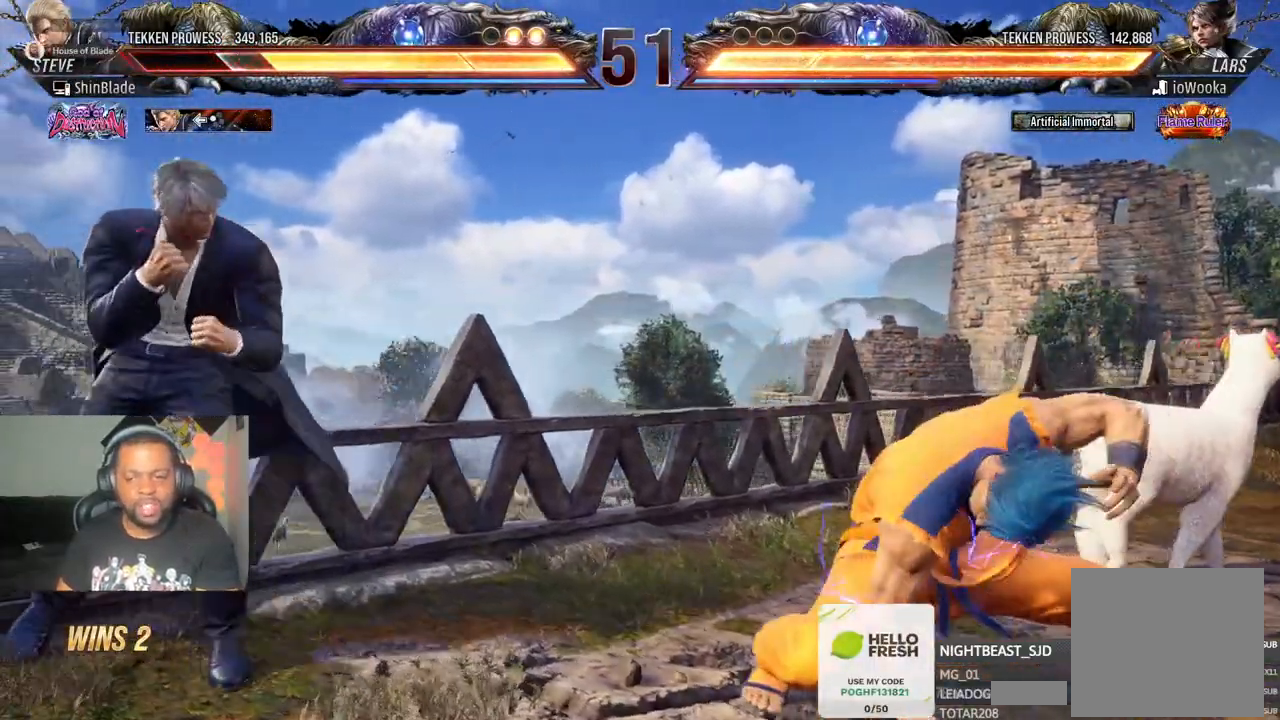
{"dt_ms": 1000, "buttons": ["SQUARE", "TRIANGLE", "DPAD_DOWN", "DPAD_LEFT"], "left_stick": "center", "right_stick": "center"}
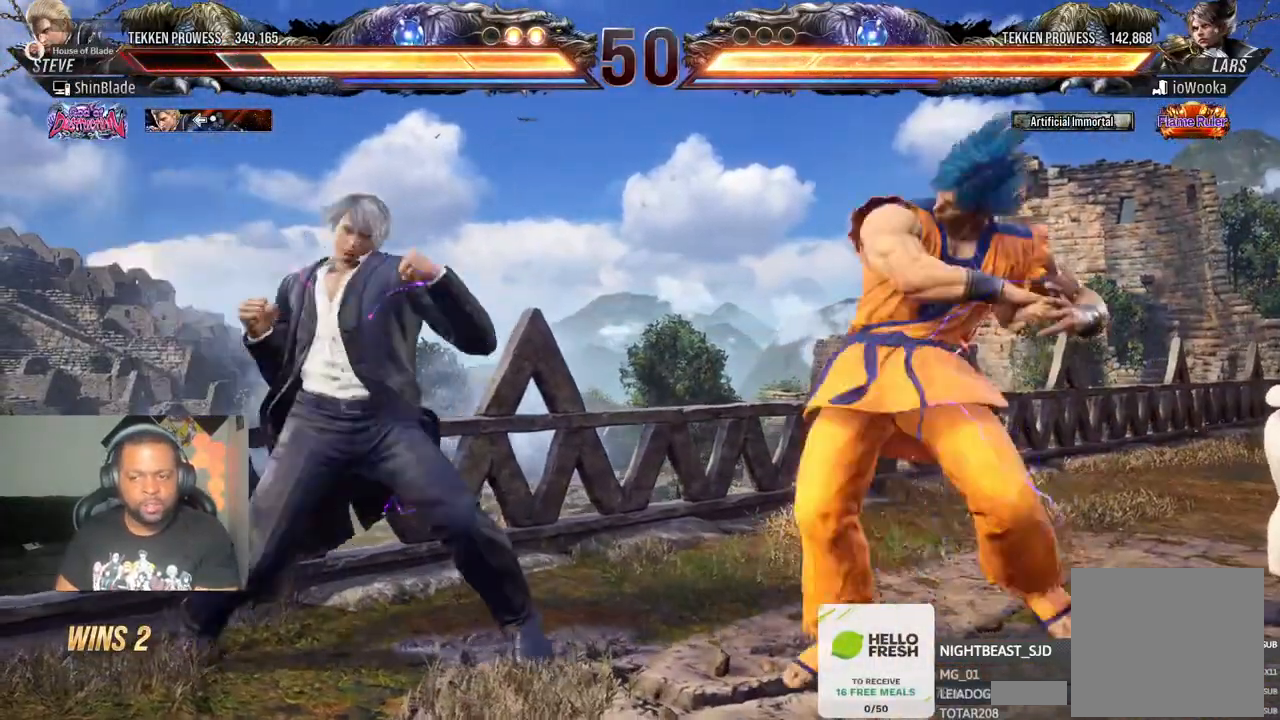
{"dt_ms": 500, "buttons": ["DPAD_LEFT"], "left_stick": "center", "right_stick": "center", "events": [[33, "SQUARE", "up"], [133, "SQUARE", "down"], [183, "SQUARE", "up"], [217, "DPAD_DOWN", "up"], [233, "SQUARE", "down"], [283, "DPAD_LEFT", "up"], [317, "TRIANGLE", "up"], [383, "SQUARE", "up"], [433, "DPAD_LEFT", "down"]]}
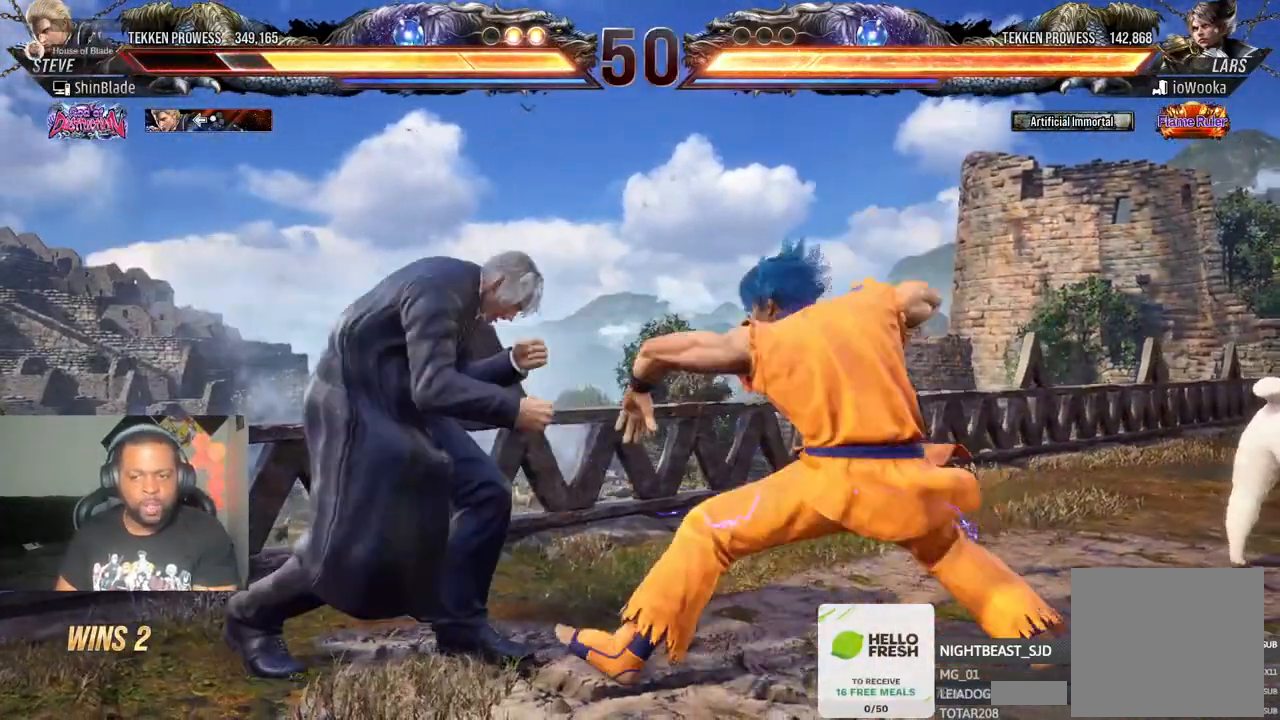
{"dt_ms": 500, "buttons": ["DPAD_LEFT"], "left_stick": "center", "right_stick": "center", "events": [[17, "CROSS", "down"], [150, "CROSS", "up"], [150, "TRIANGLE", "down"], [300, "TRIANGLE", "up"]]}
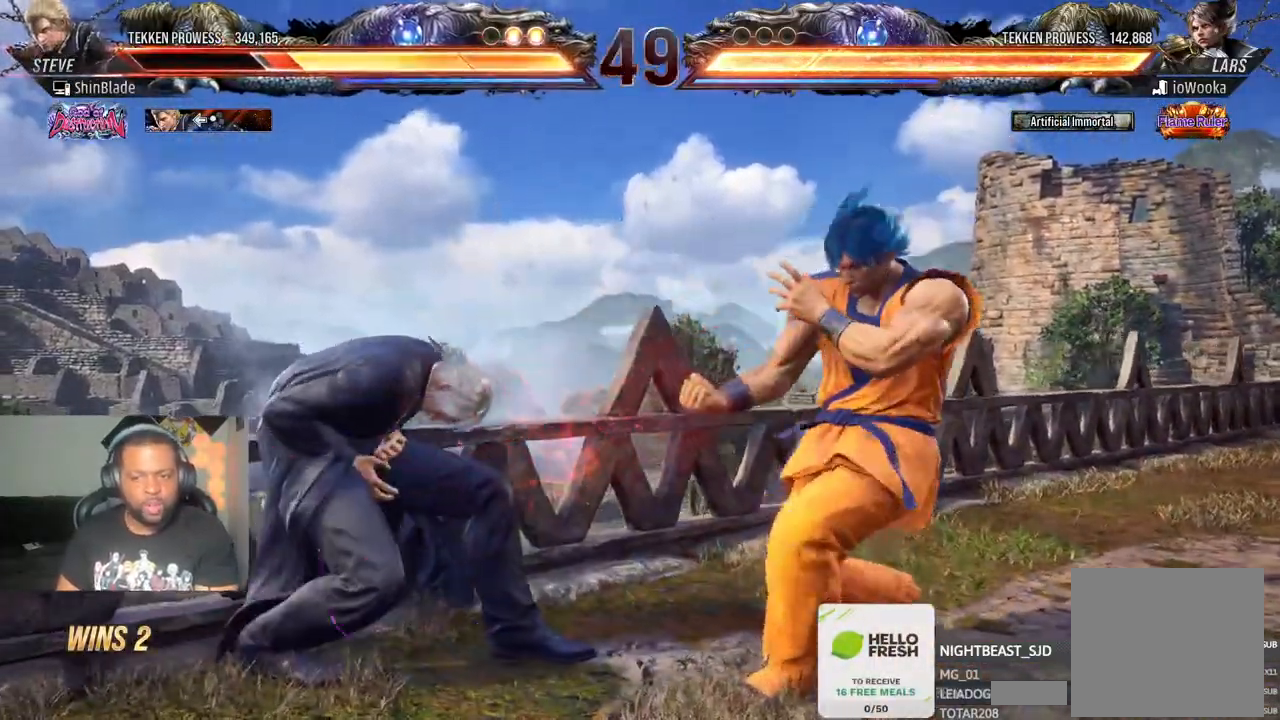
{"dt_ms": 500, "buttons": ["SQUARE", "DPAD_LEFT"], "left_stick": "center", "right_stick": "center", "events": [[133, "SQUARE", "down"]]}
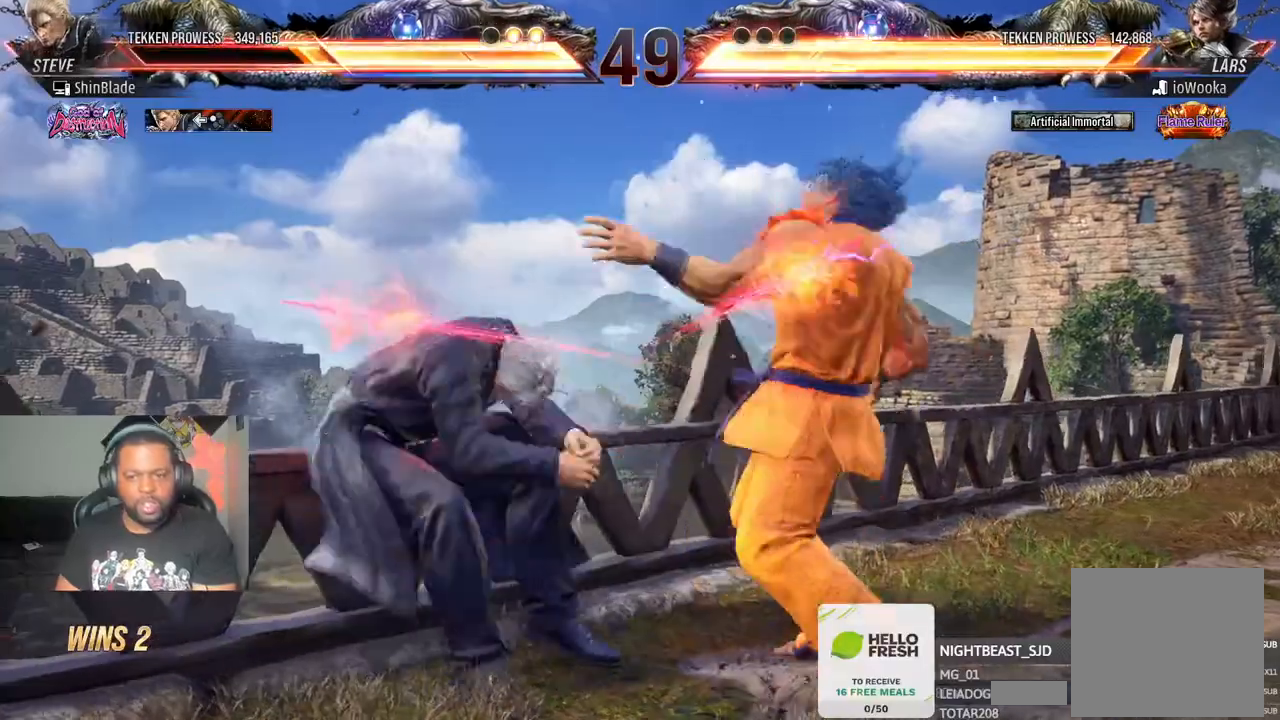
{"dt_ms": 500, "buttons": ["CROSS", "DPAD_RIGHT"], "left_stick": "center", "right_stick": "center", "events": [[33, "DPAD_LEFT", "up"], [33, "SQUARE", "up"], [100, "DPAD_RIGHT", "down"], [150, "DPAD_DOWN", "down"], [183, "DPAD_DOWN", "up"], [183, "DPAD_RIGHT", "up"], [433, "DPAD_RIGHT", "down"], [500, "CROSS", "down"]]}
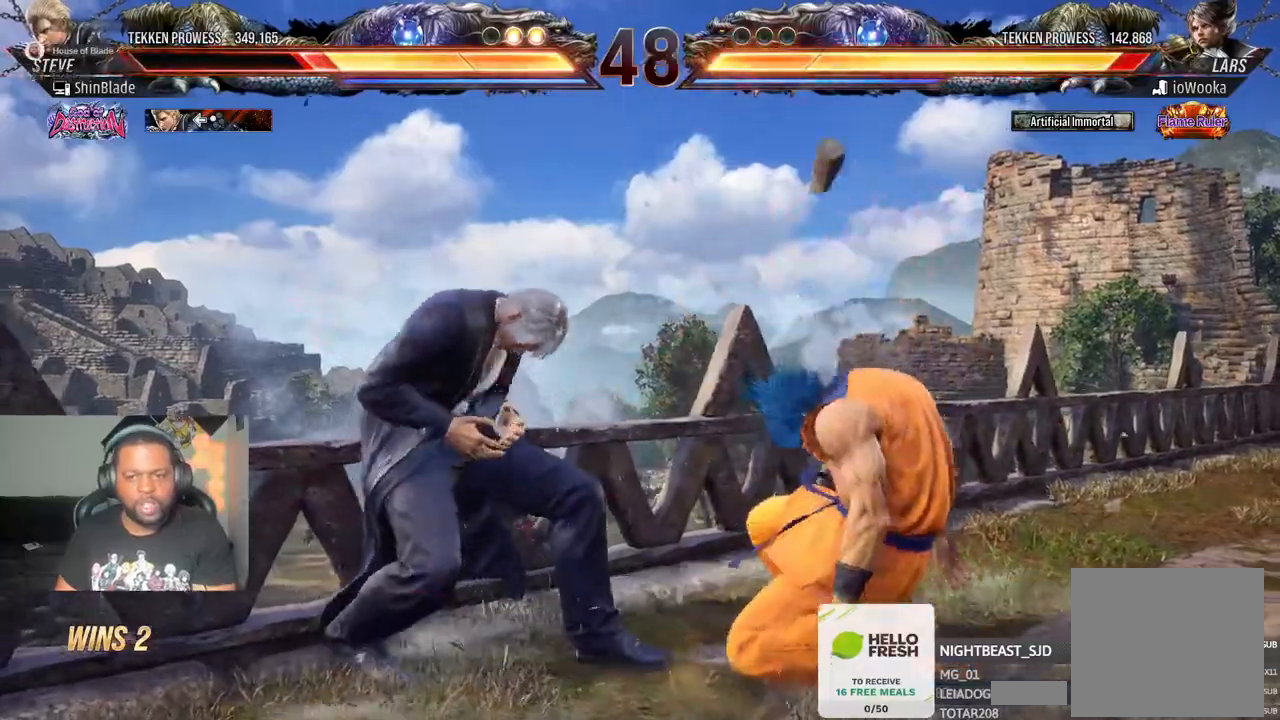
{"dt_ms": 1000, "buttons": ["TRIANGLE", "DPAD_DOWN", "DPAD_RIGHT"], "left_stick": "center", "right_stick": "center"}
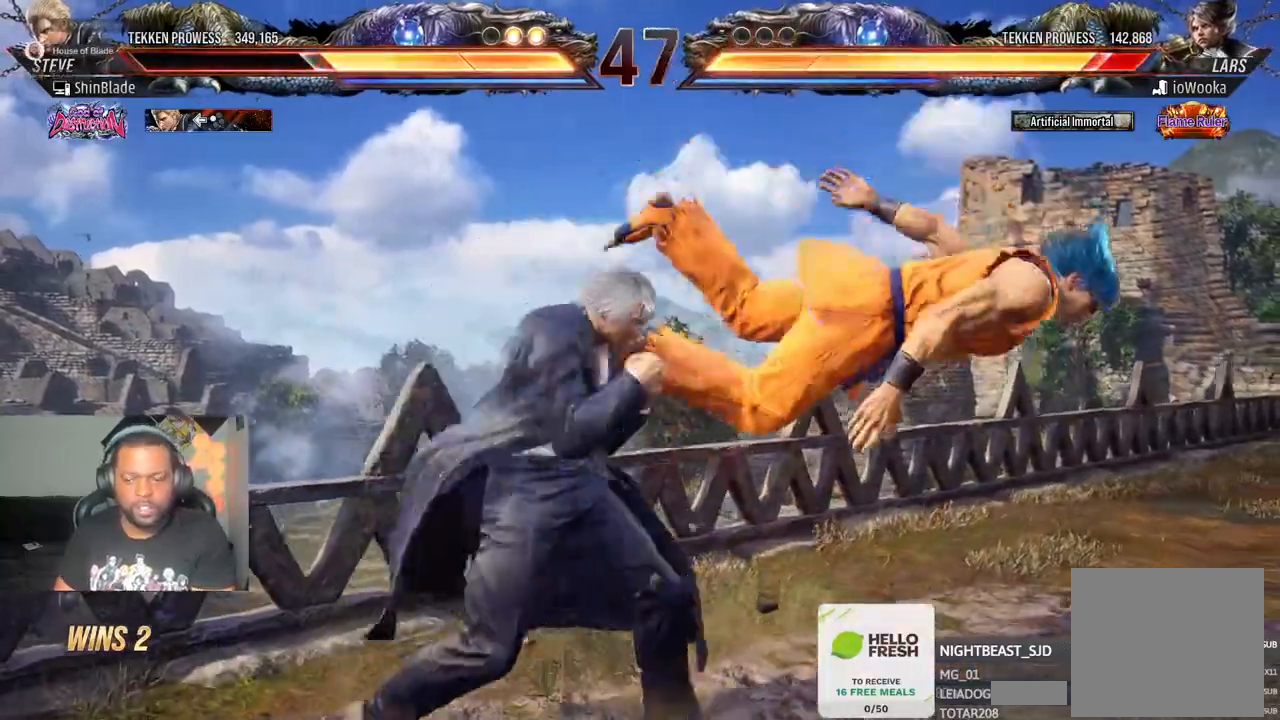
{"dt_ms": 500, "buttons": ["SQUARE"], "left_stick": "center", "right_stick": "center", "events": [[33, "DPAD_DOWN", "up"], [33, "DPAD_RIGHT", "up"], [50, "SQUARE", "down"], [83, "TRIANGLE", "up"], [133, "SQUARE", "up"], [183, "SQUARE", "down"], [283, "SQUARE", "up"], [333, "SQUARE", "down"], [400, "SQUARE", "up"], [450, "SQUARE", "down"]]}
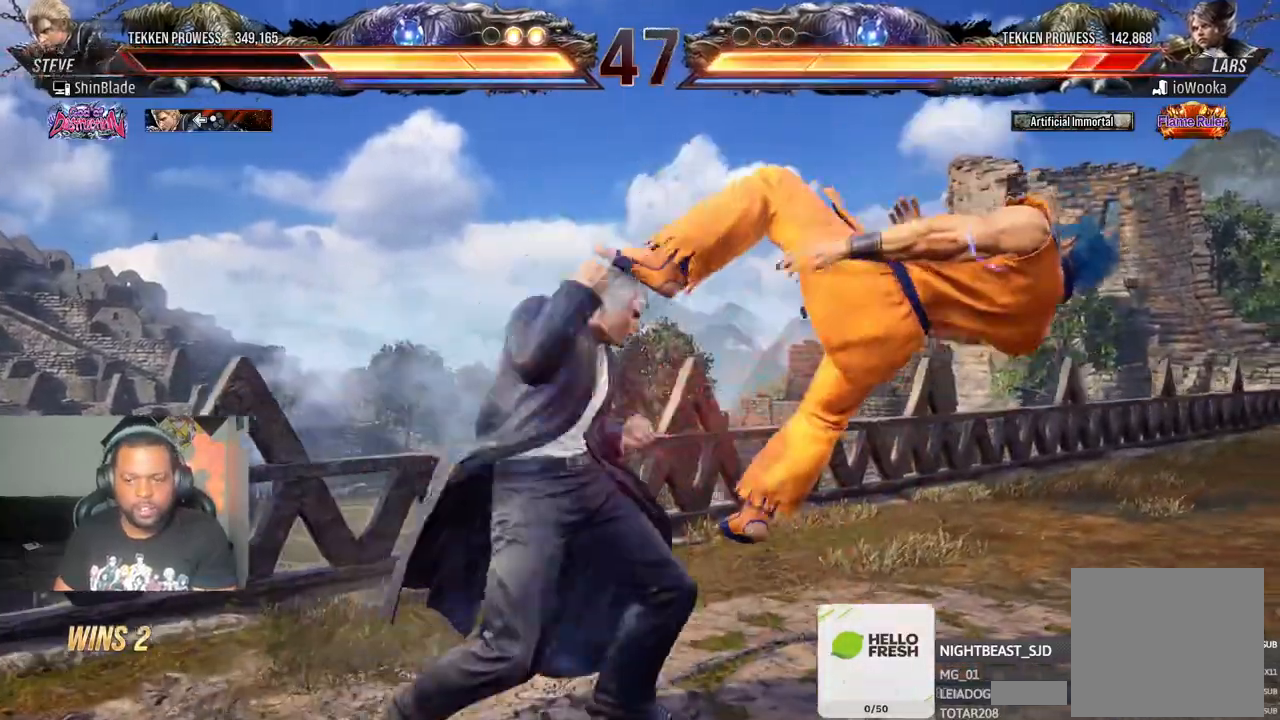
{"dt_ms": 500, "buttons": ["SQUARE", "DPAD_DOWN", "DPAD_RIGHT"], "left_stick": "center", "right_stick": "center"}
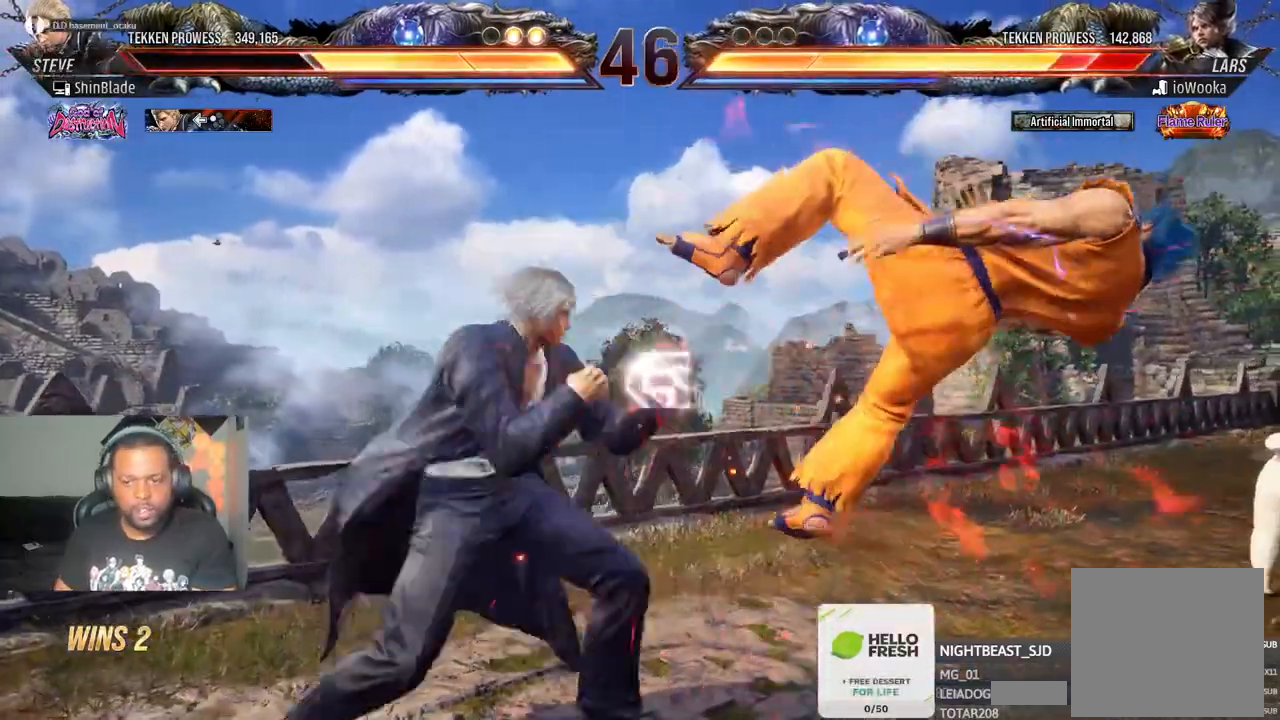
{"dt_ms": 500, "buttons": ["SQUARE", "DPAD_LEFT"], "left_stick": "center", "right_stick": "center", "events": [[50, "TRIANGLE", "down"], [117, "SQUARE", "up"], [133, "DPAD_RIGHT", "up"], [183, "DPAD_DOWN", "up"], [183, "SQUARE", "down"], [233, "TRIANGLE", "up"], [250, "SQUARE", "up"], [333, "DPAD_LEFT", "down"], [333, "SQUARE", "down"], [417, "SQUARE", "up"], [483, "SQUARE", "down"]]}